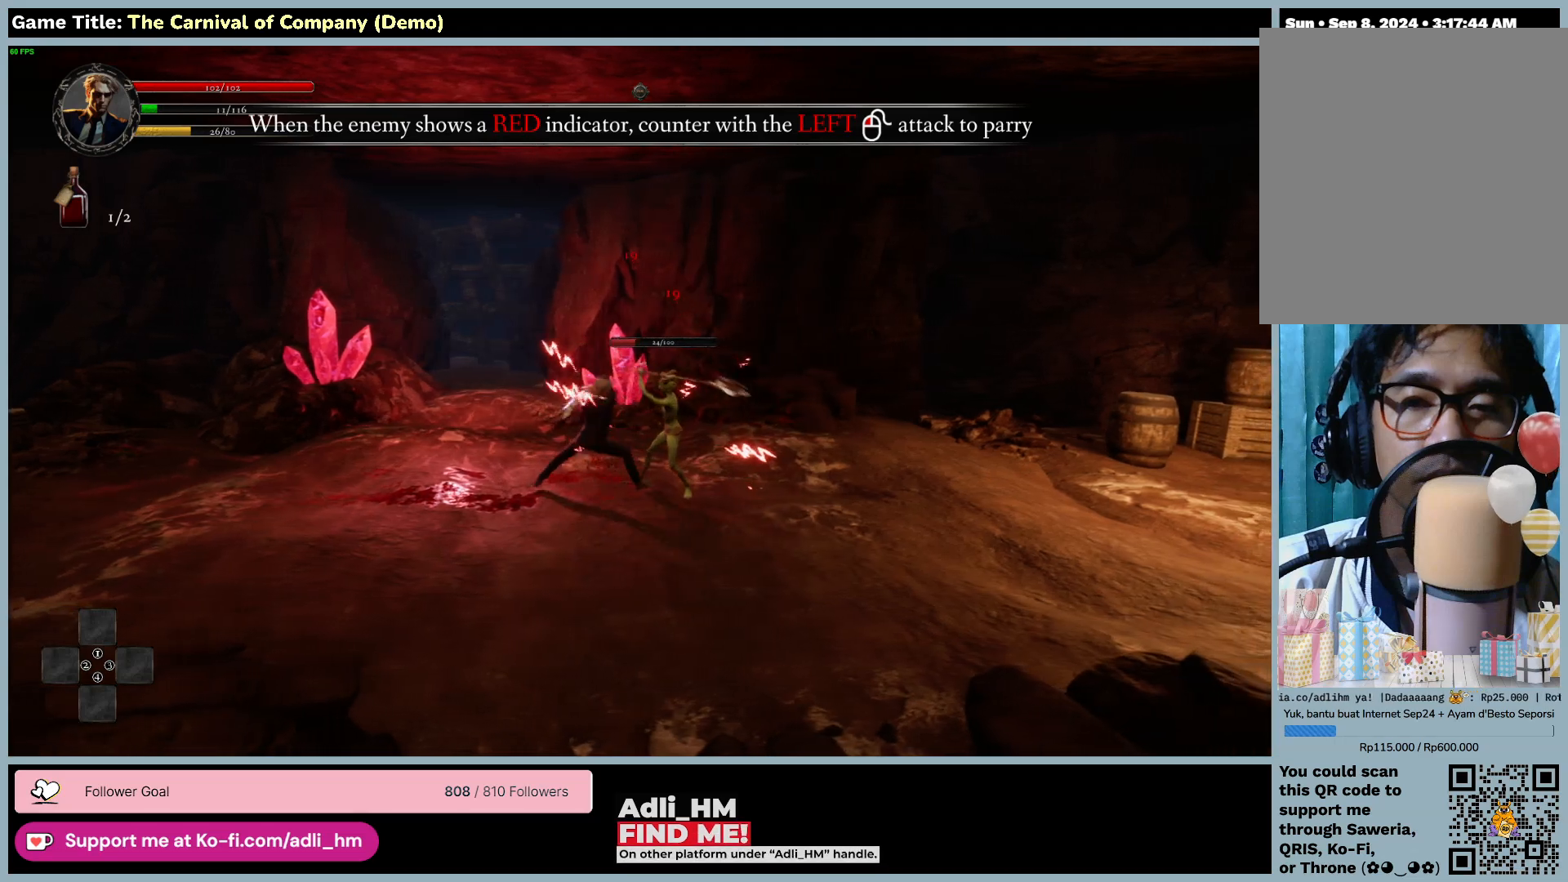
Gameplay with keyboard and mouse; each line is a JSON object with the keys and mouse buttons held at the frame after it. "events" lists presses ("down") and releases ("up") of "0", "1", "2", "3", "4", "5", "6", "7", "8", "9", "a", "alt", "b", "c", "caps_lock", "ctrl", "d", "down", "e", "escape", "f", "f1", "f2", "f3", "f4", "f5", "f6", "f7", "f8", "g", "h", "i", "j", "k", "l", "left", "m", "n", "o", "p", "q", "r", "return", "right", "s", "shift", "space", "t", "tab", "tilde", "u", "up", "v", "w", "x", "y", "z", "mouse_left", "mouse_wheel" and "mouse_right" between this image and that frame as [ms after this image, input, new state], when the widget could be followed in between. "mouse_left", "mouse_wheel", "mouse_right" = the "left", "wheel", "right" buttons of the "mouse" list. No other keys are recorded. "wheel" means that the mouse wheel is clicked or scrolled. Not read: mouse_move.
{"keys": ["f"], "mouse": [], "events": [[17, "f", "down"]]}
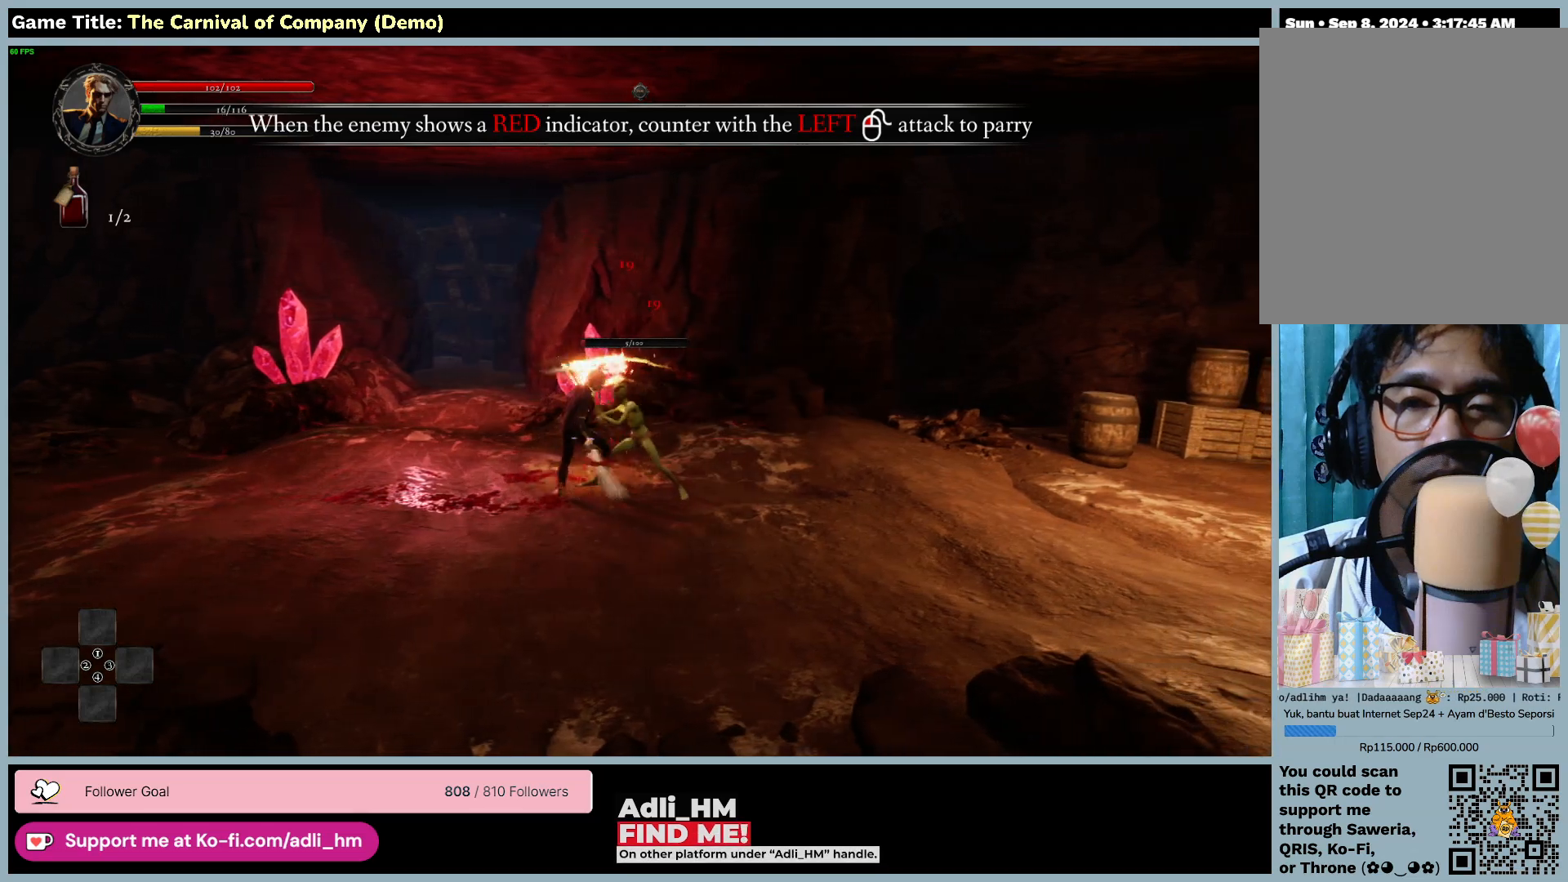
{"keys": ["f"], "mouse": [], "events": []}
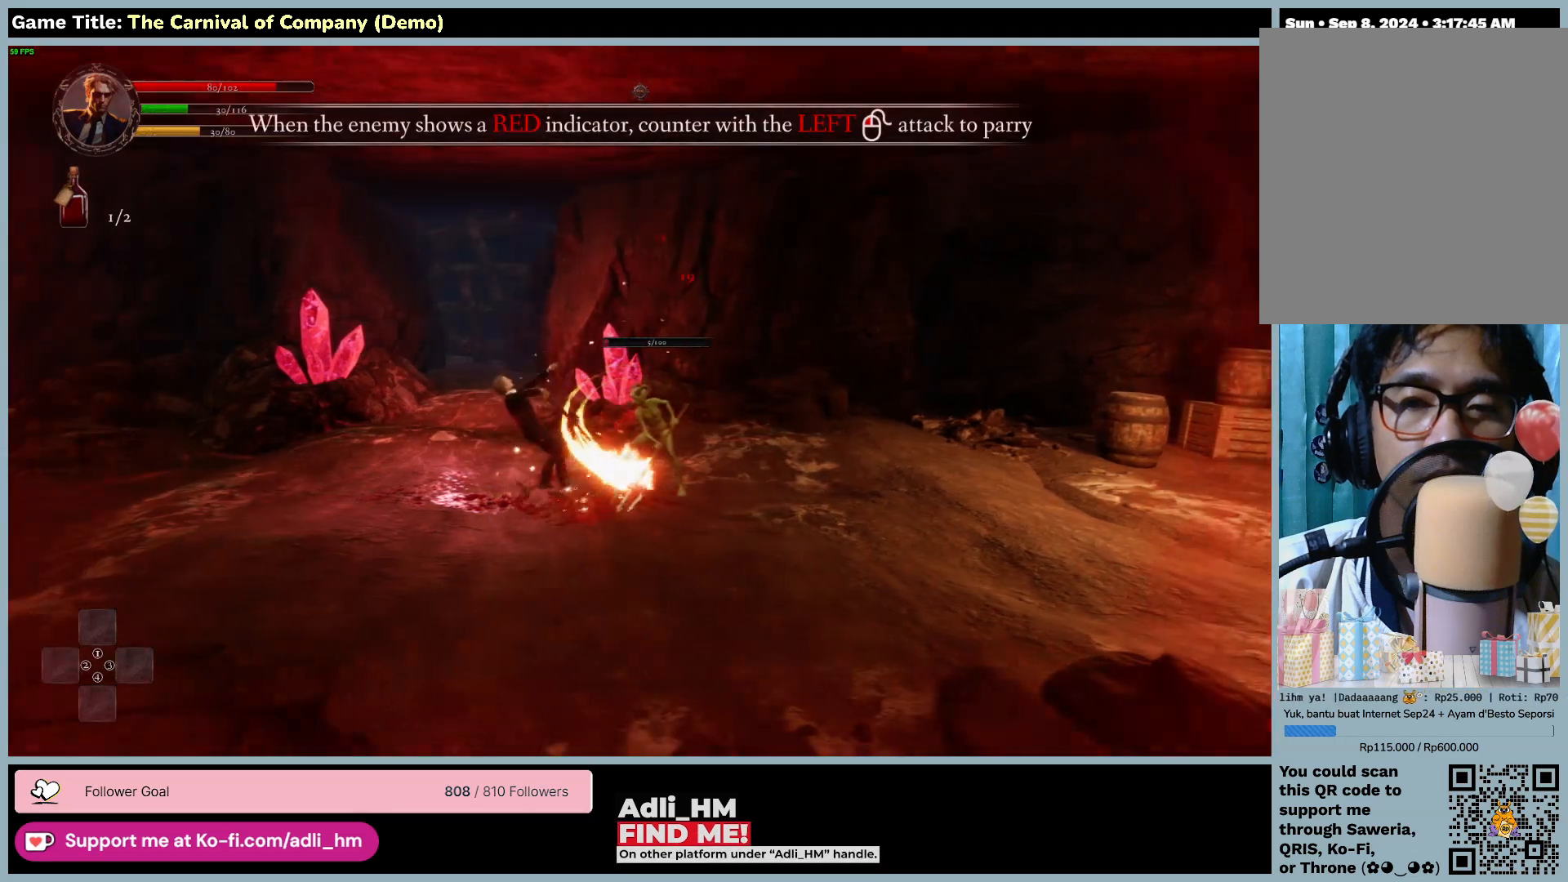
{"keys": ["f"], "mouse": [], "events": []}
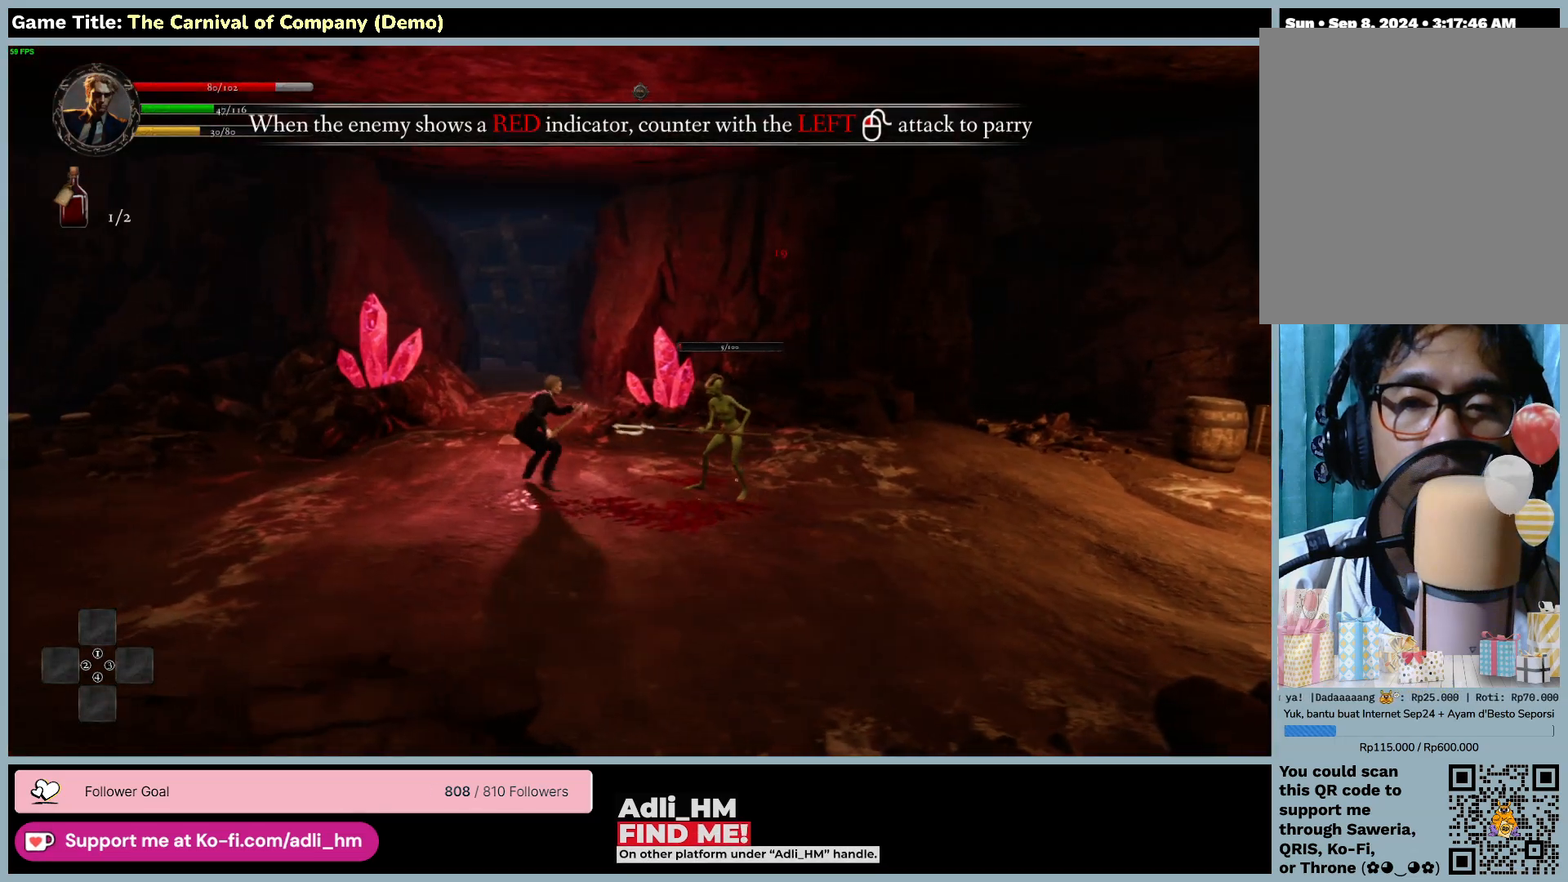
{"keys": ["f"], "mouse": [], "events": []}
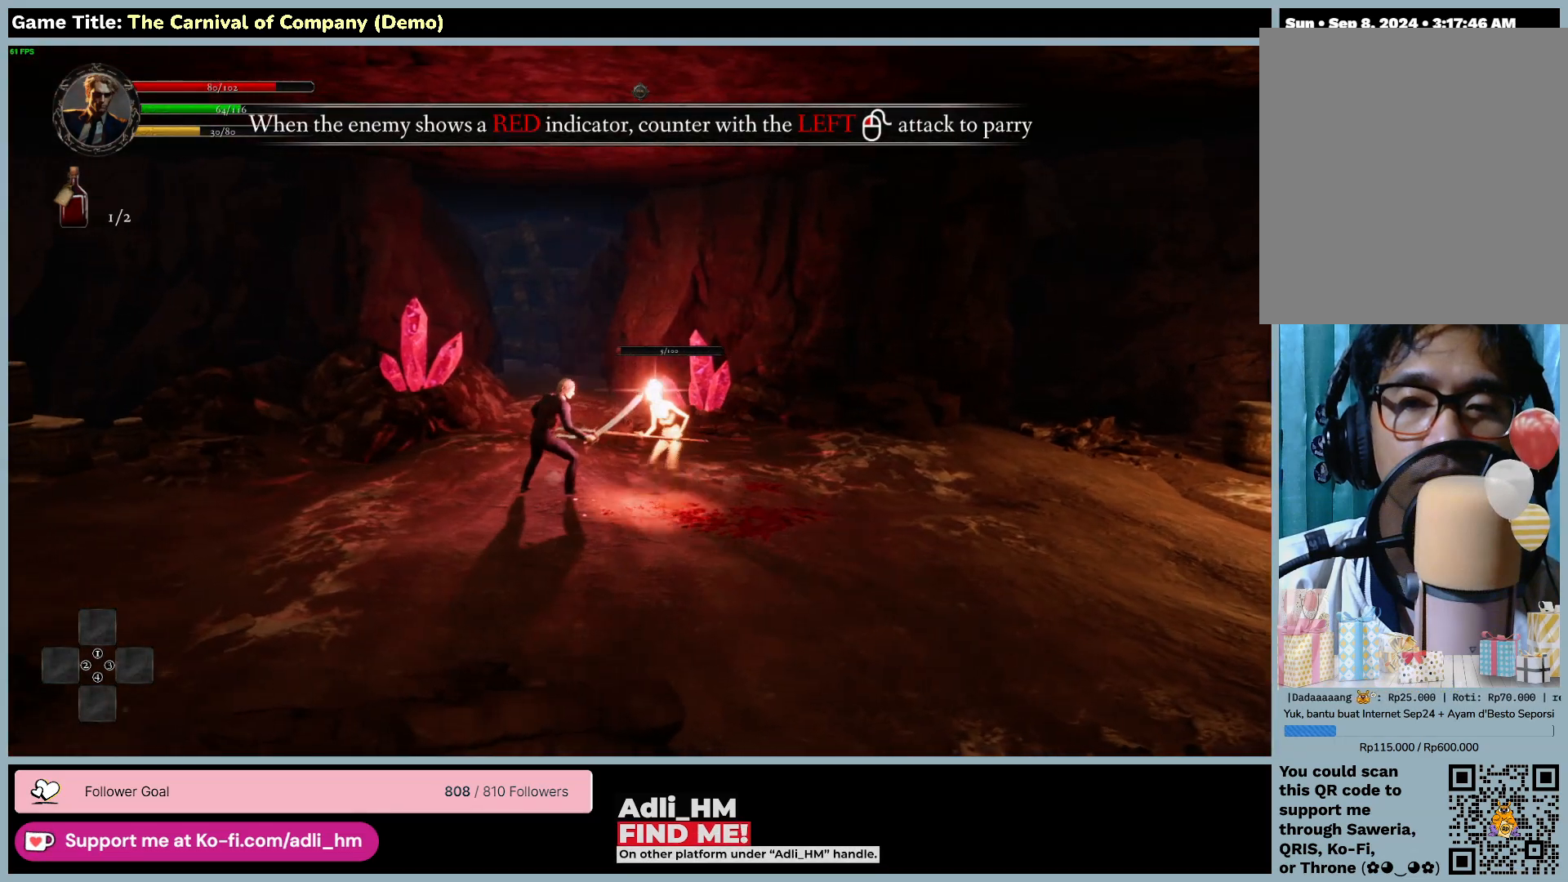
{"keys": ["f"], "mouse": [], "events": []}
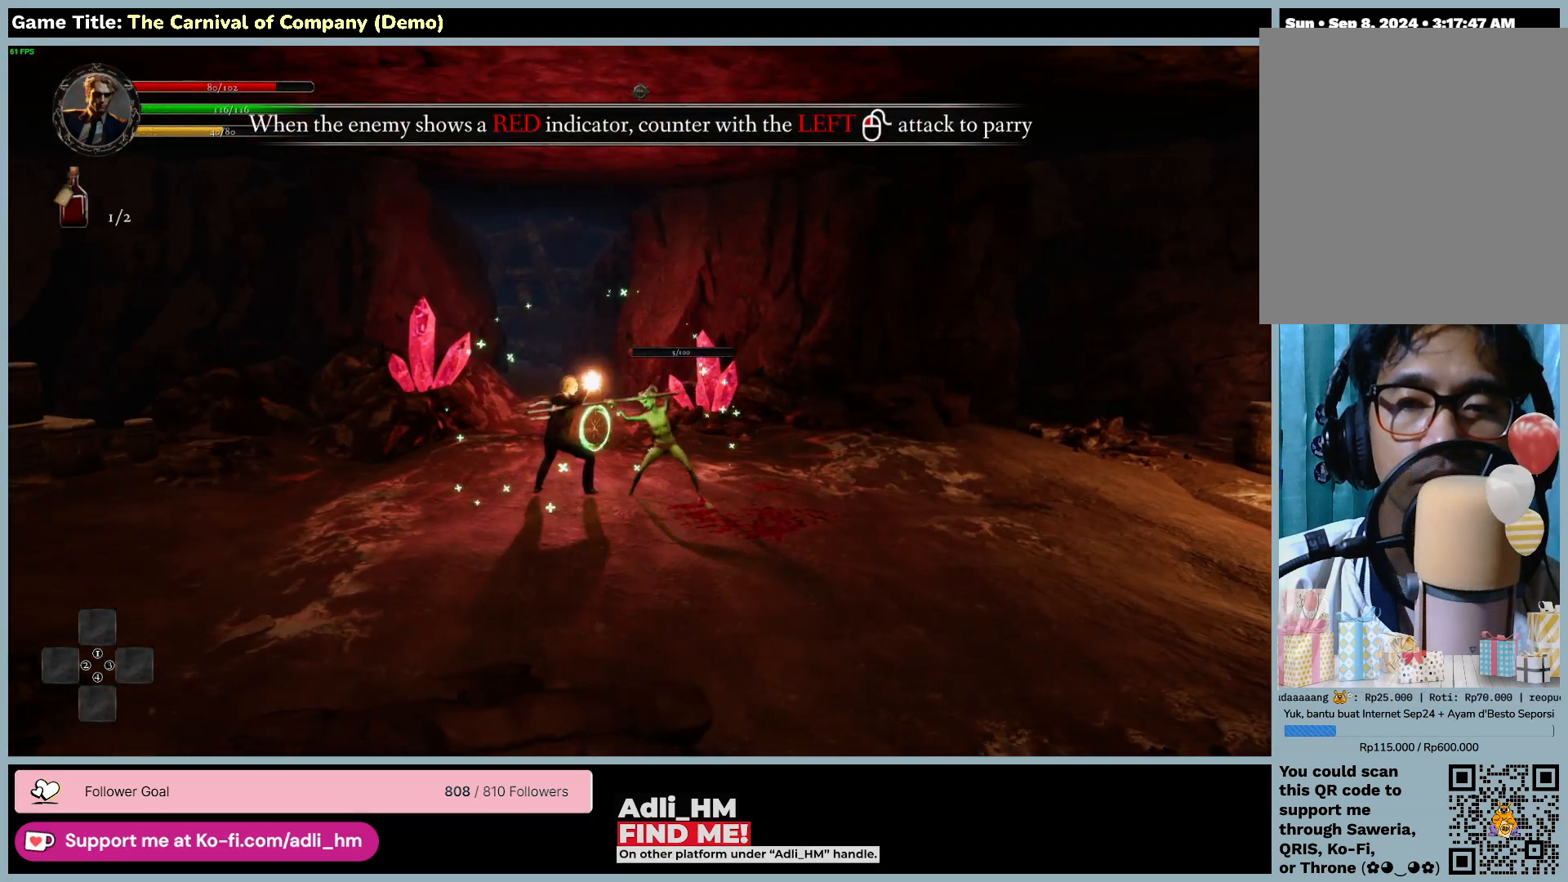
{"keys": ["f"], "mouse": [], "events": []}
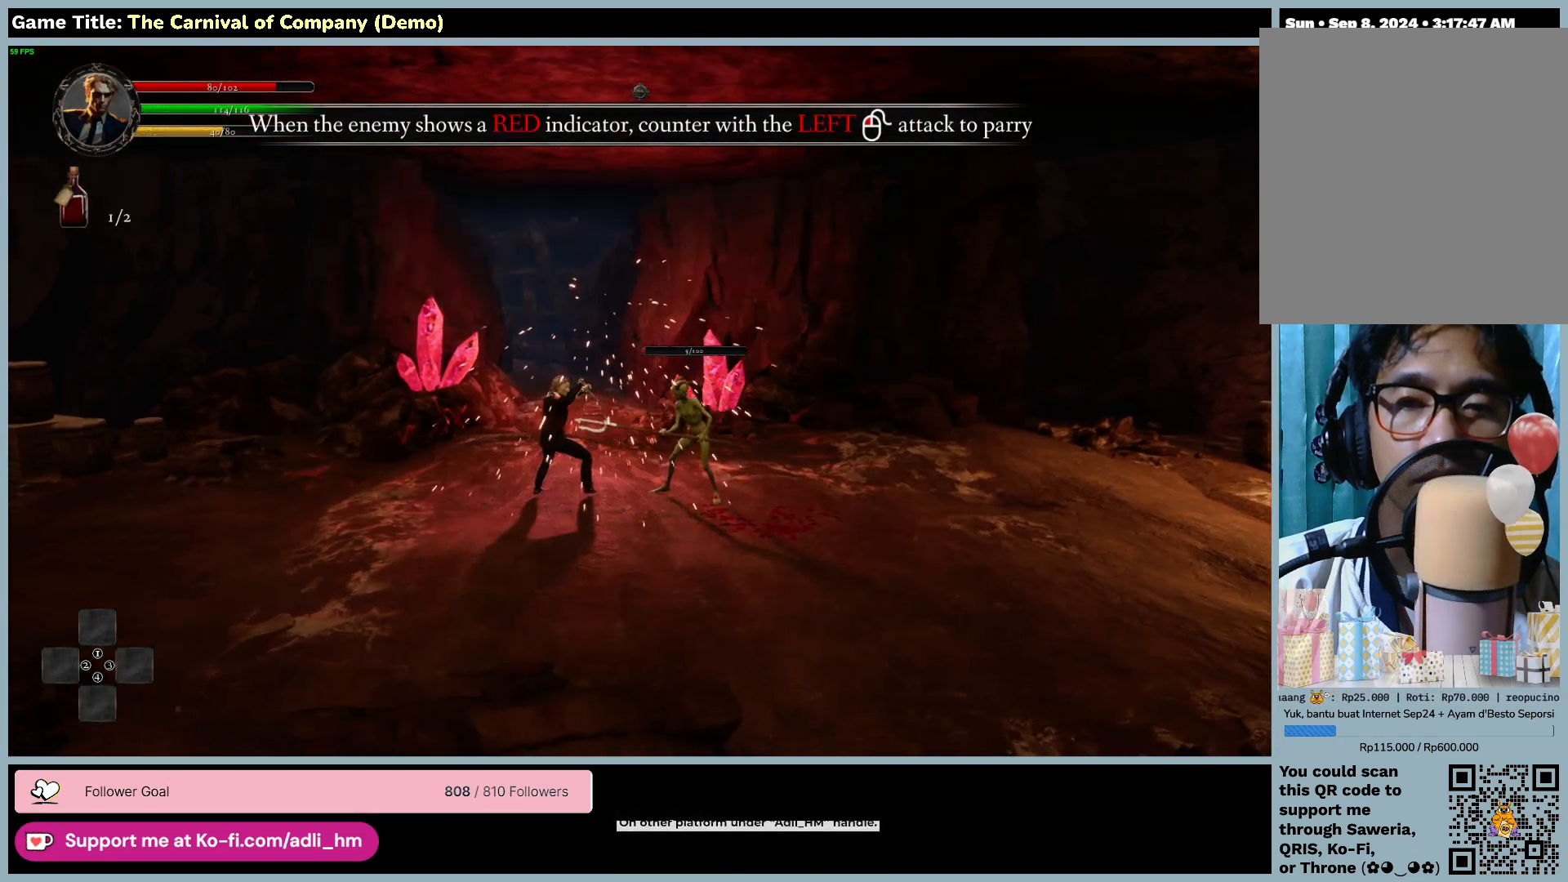
{"keys": [], "mouse": [], "events": [[433, "f", "up"]]}
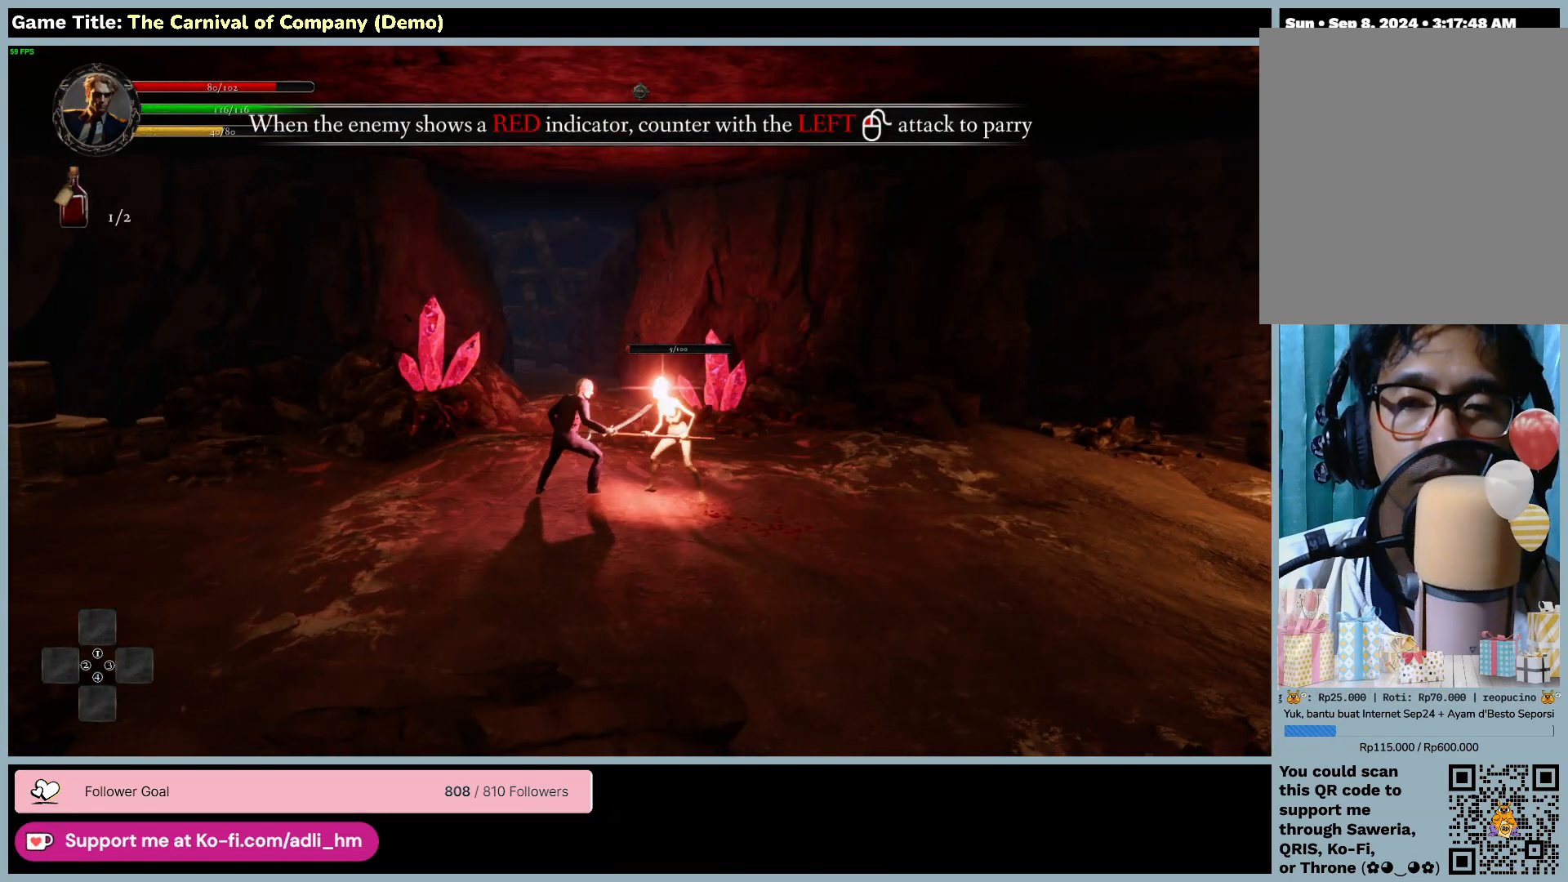
{"keys": ["f"], "mouse": [], "events": [[367, "f", "down"]]}
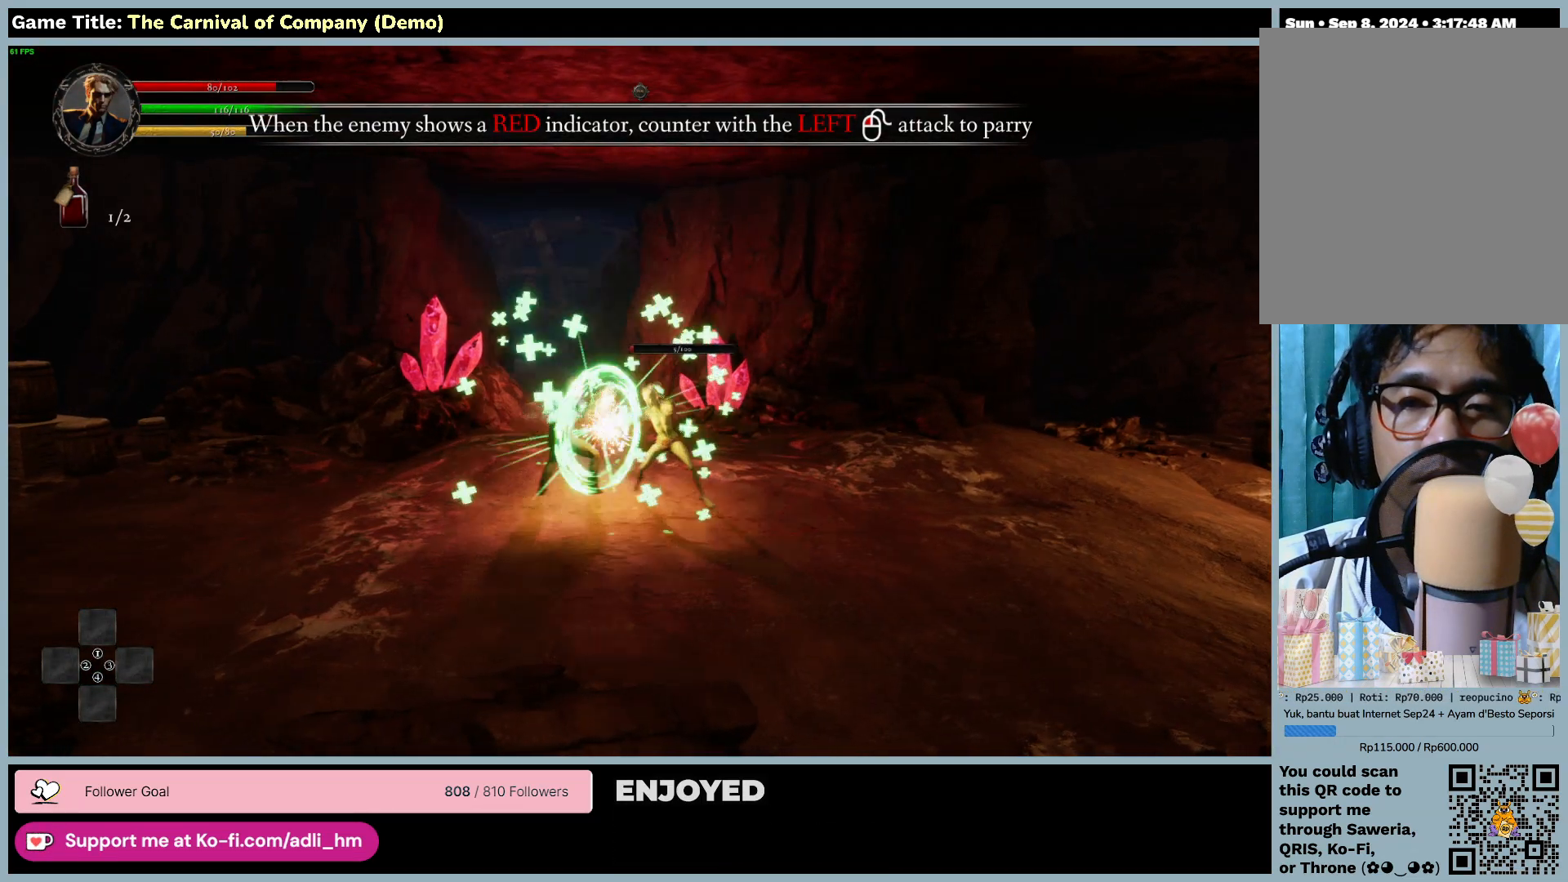
{"keys": ["f"], "mouse": [], "events": []}
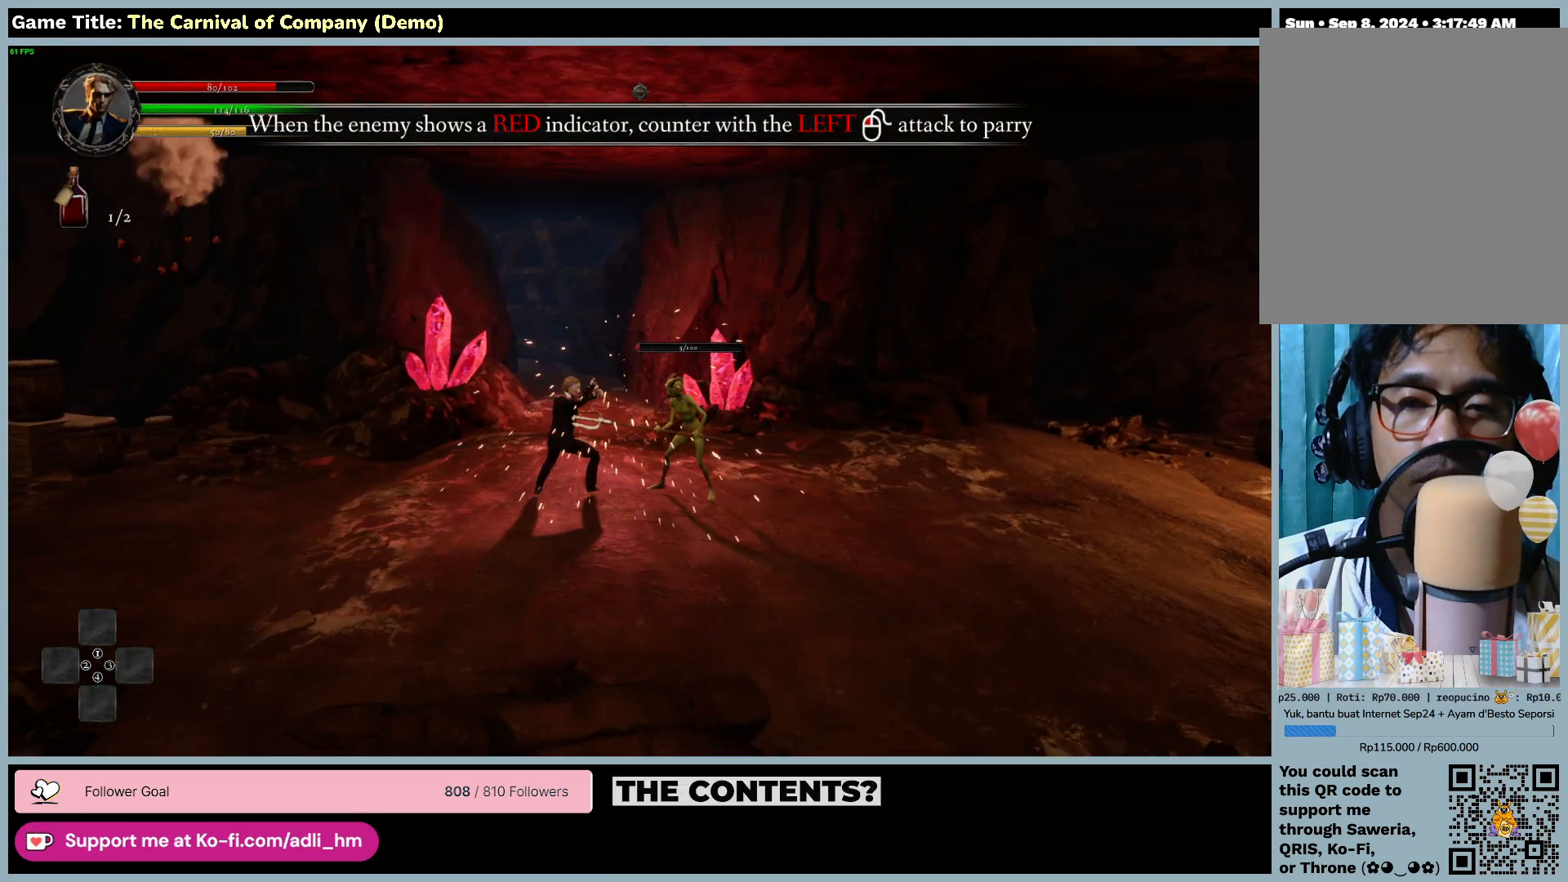
{"keys": [], "mouse": [], "events": [[333, "f", "up"]]}
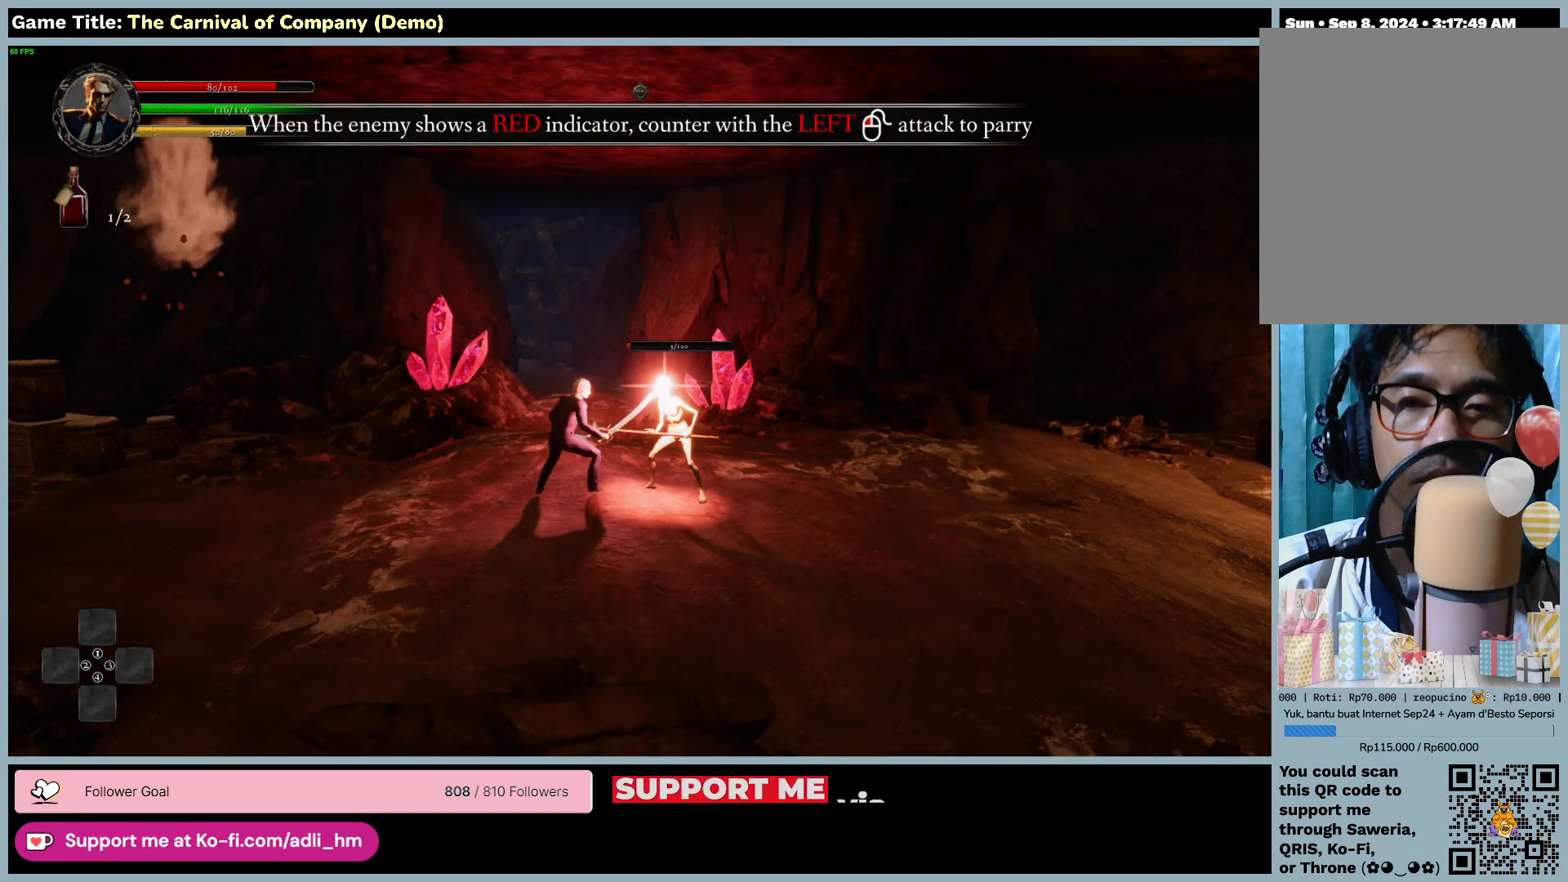
{"keys": ["f"], "mouse": [], "events": [[133, "f", "down"]]}
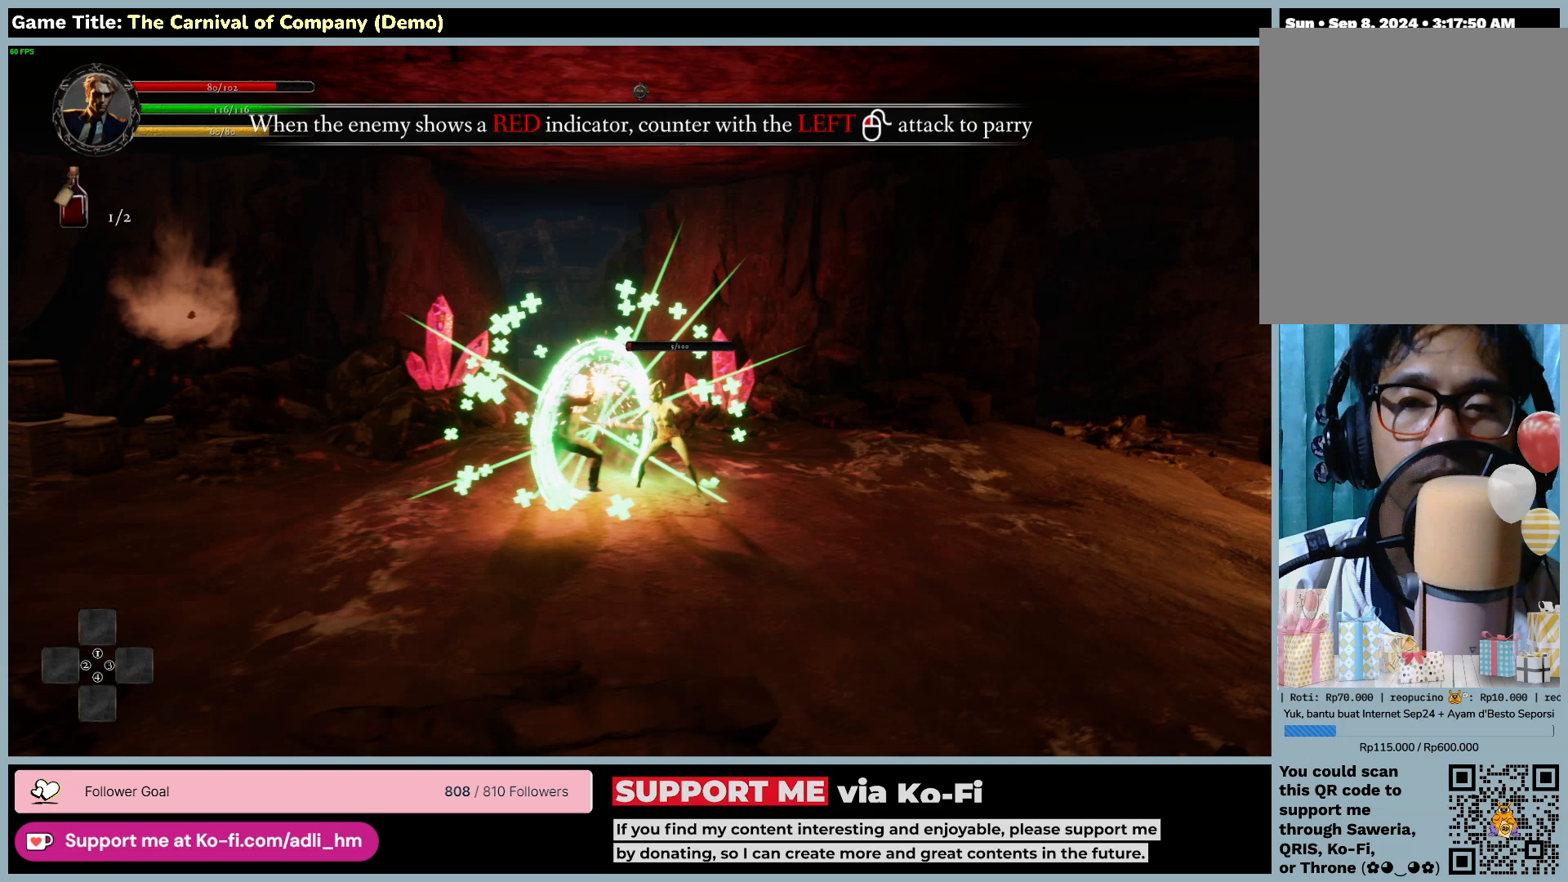
{"keys": ["f"], "mouse": [], "events": []}
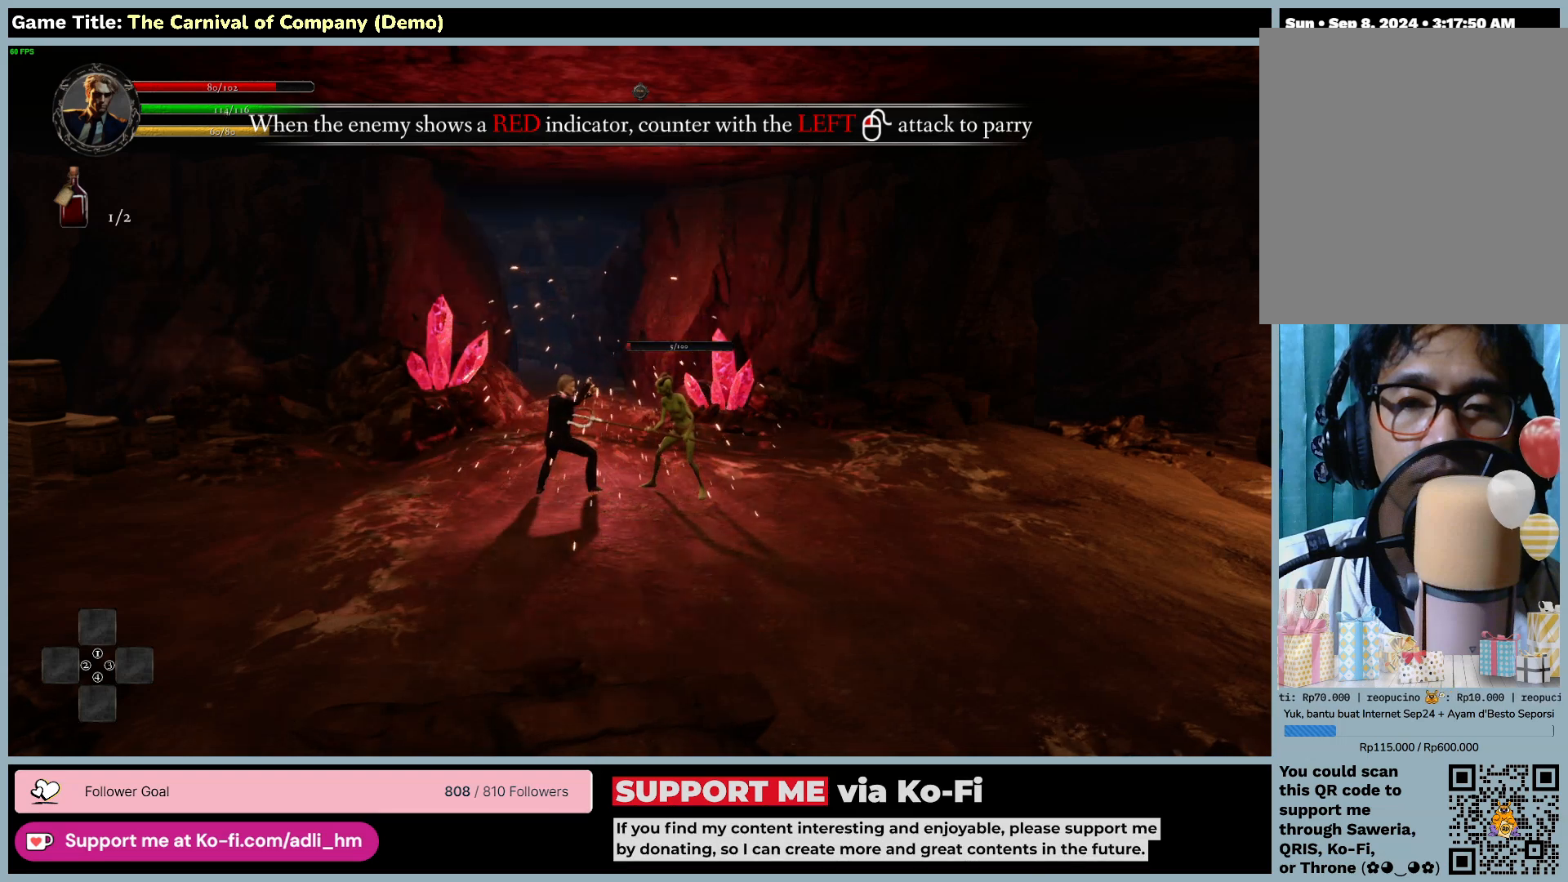
{"keys": [], "mouse": [], "events": [[333, "f", "up"]]}
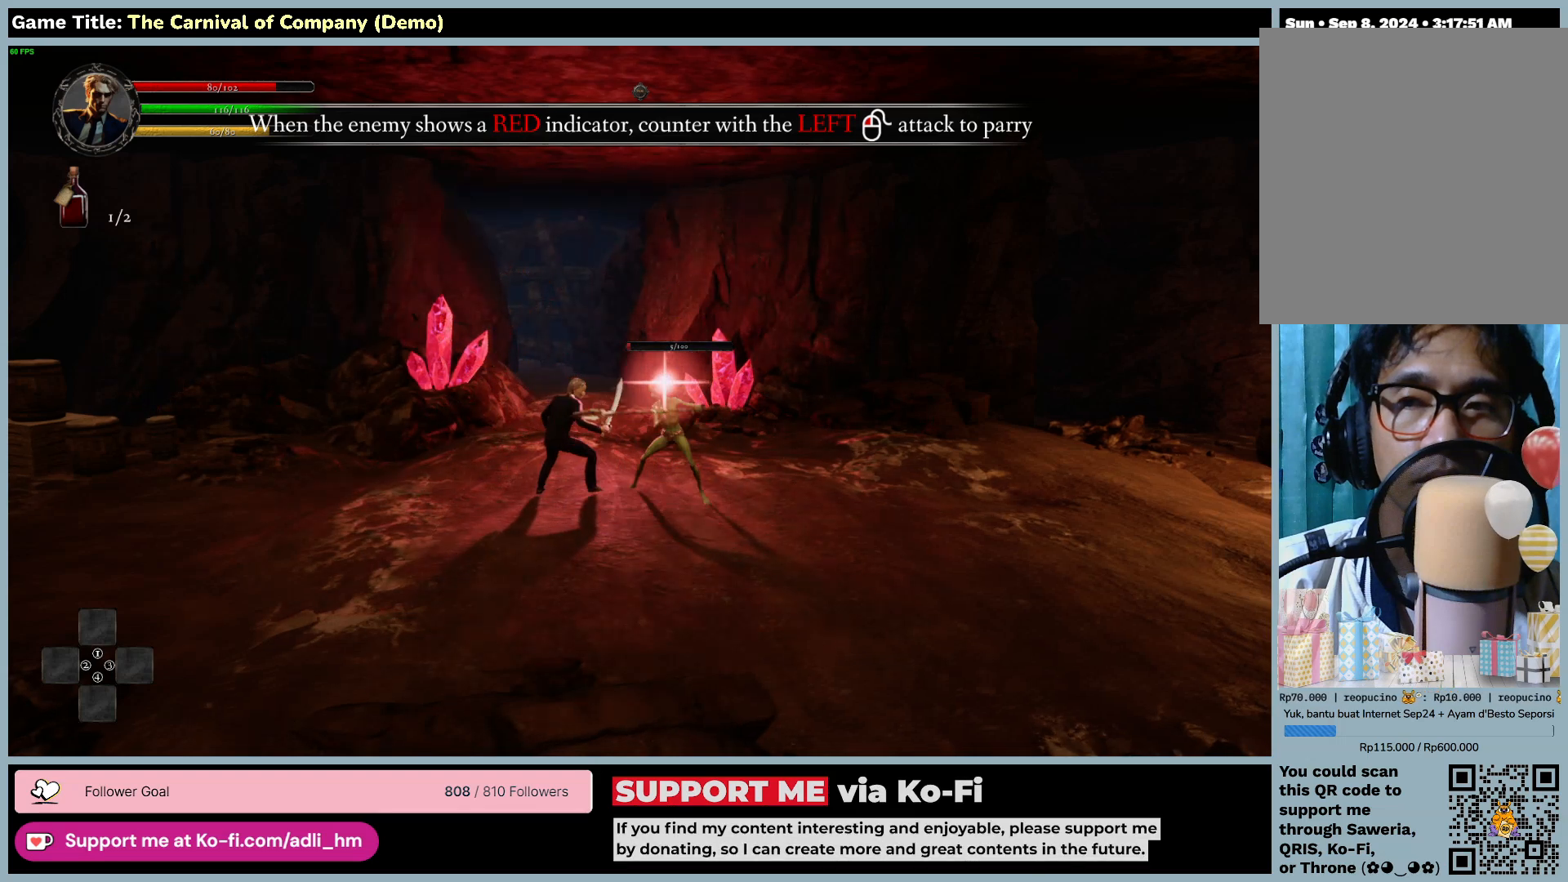
{"keys": ["f"], "mouse": [], "events": [[83, "f", "down"]]}
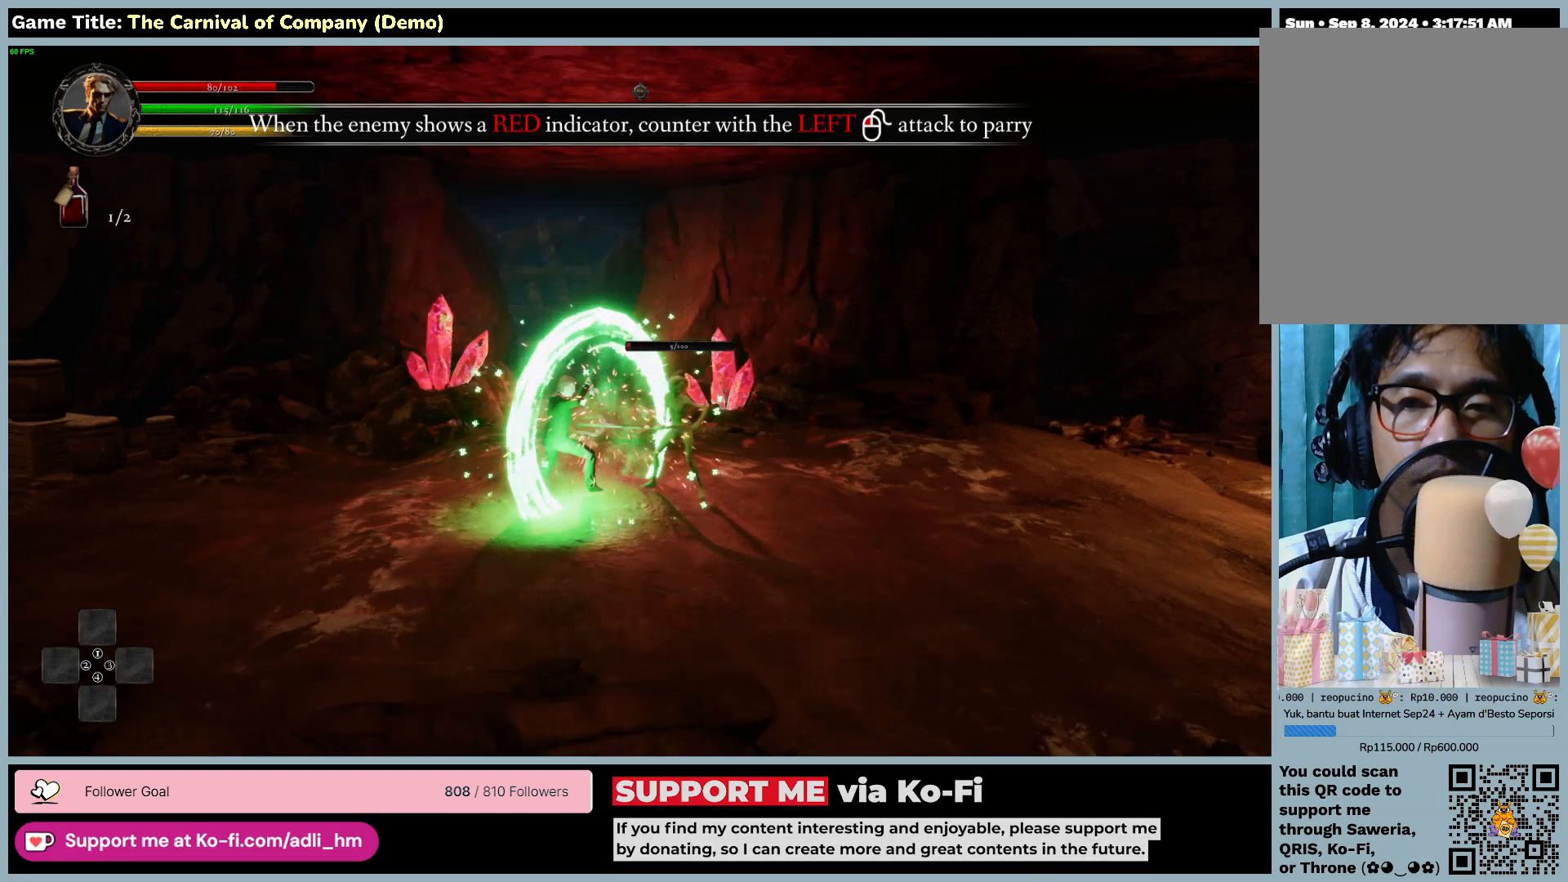
{"keys": ["f"], "mouse": ["left"], "events": [[417, "mouse_left", "down"]]}
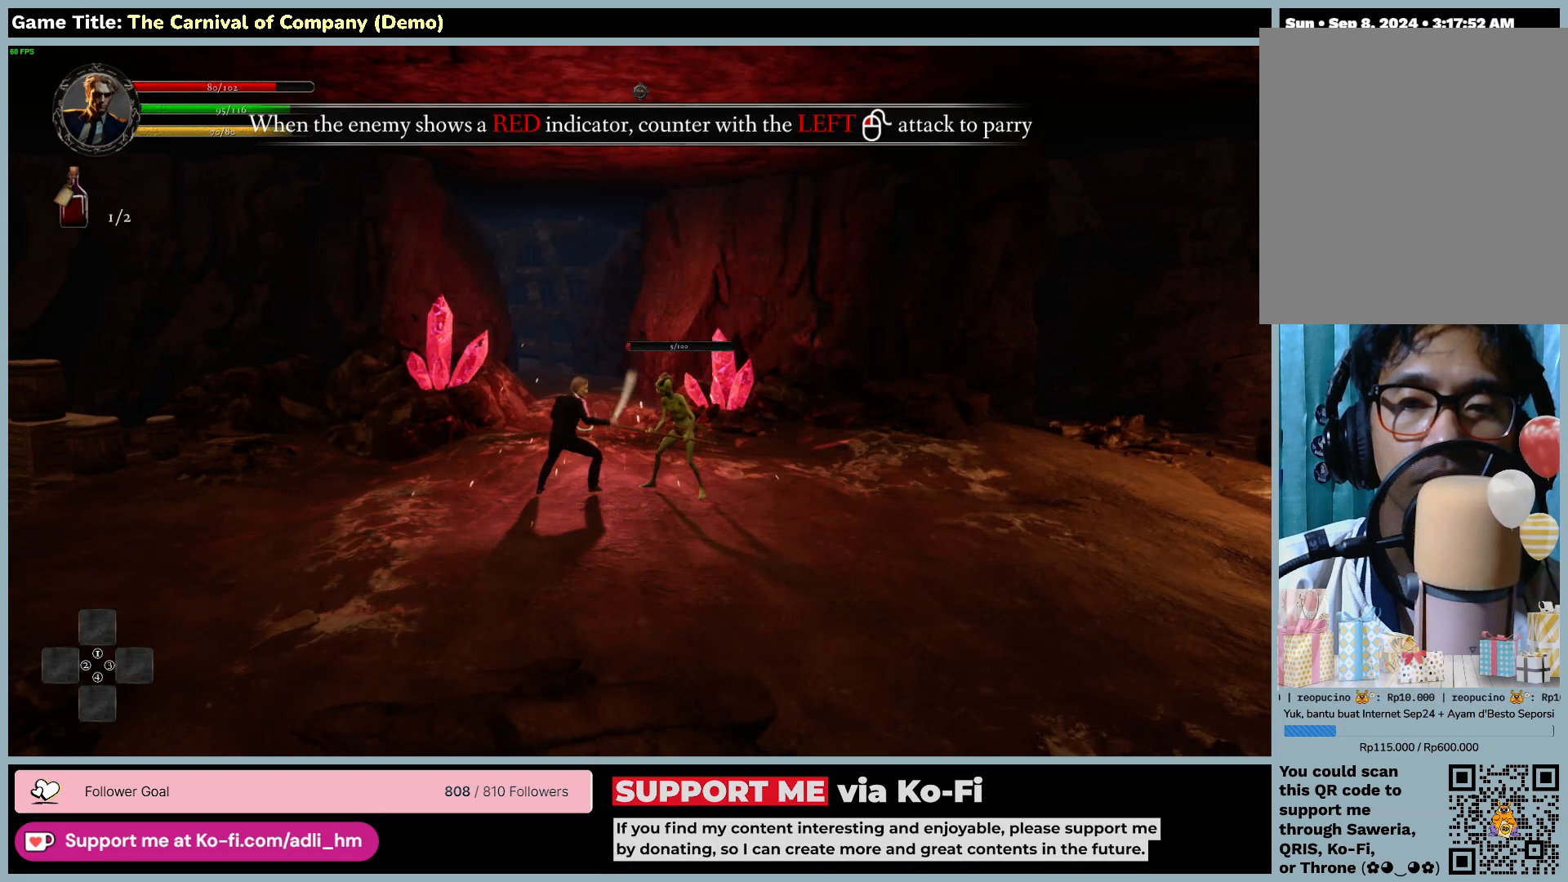
{"keys": [], "mouse": [], "events": [[100, "f", "up"], [233, "mouse_left", "up"]]}
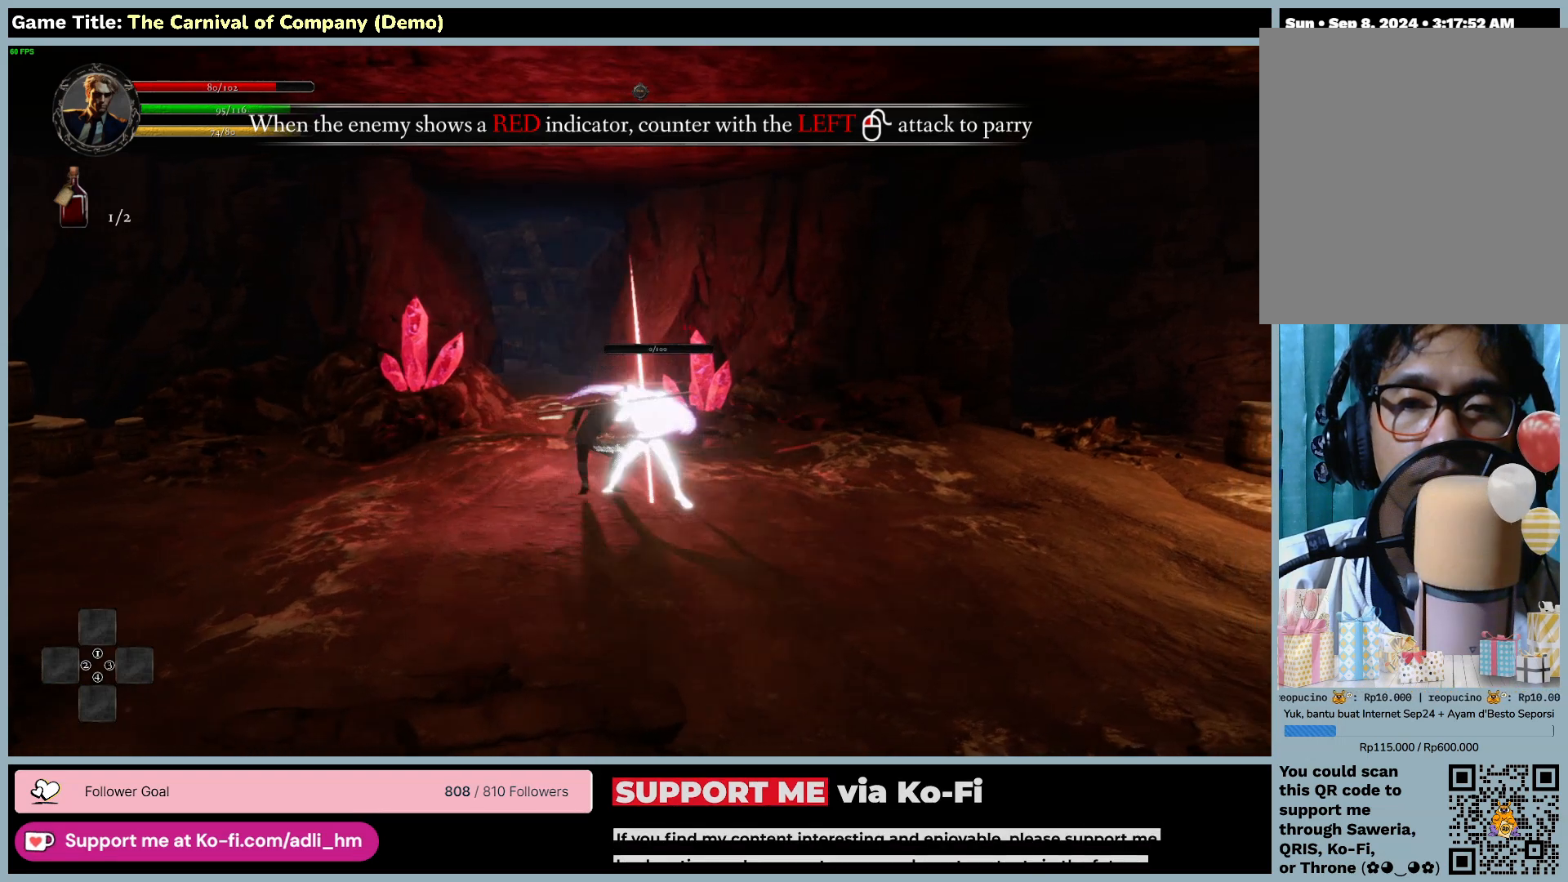
{"keys": ["d"], "mouse": [], "events": [[417, "d", "down"]]}
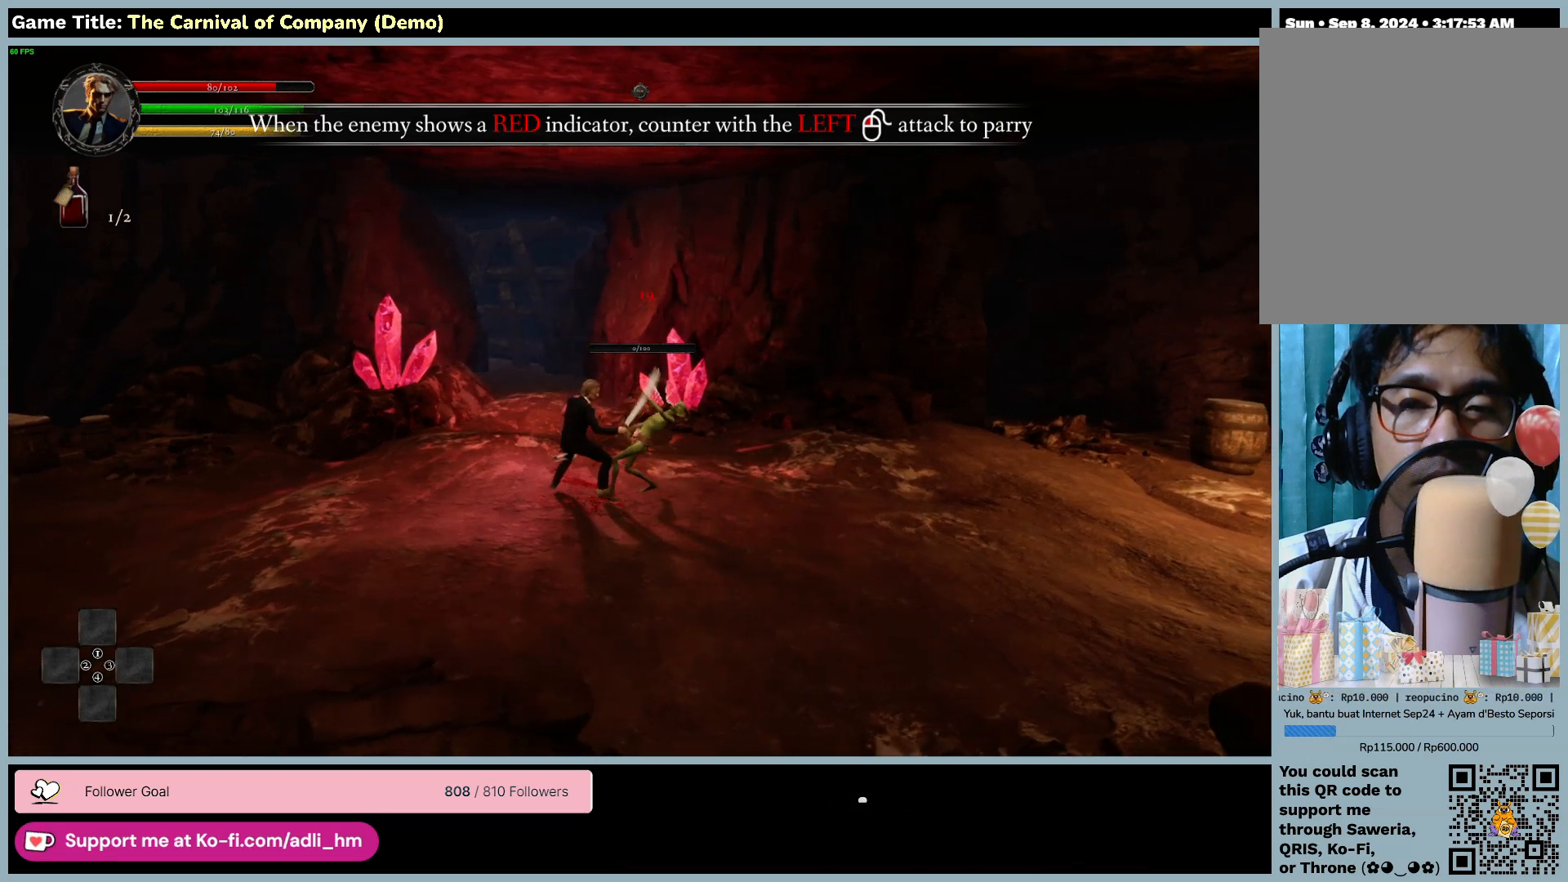
{"keys": ["d"], "mouse": [], "events": []}
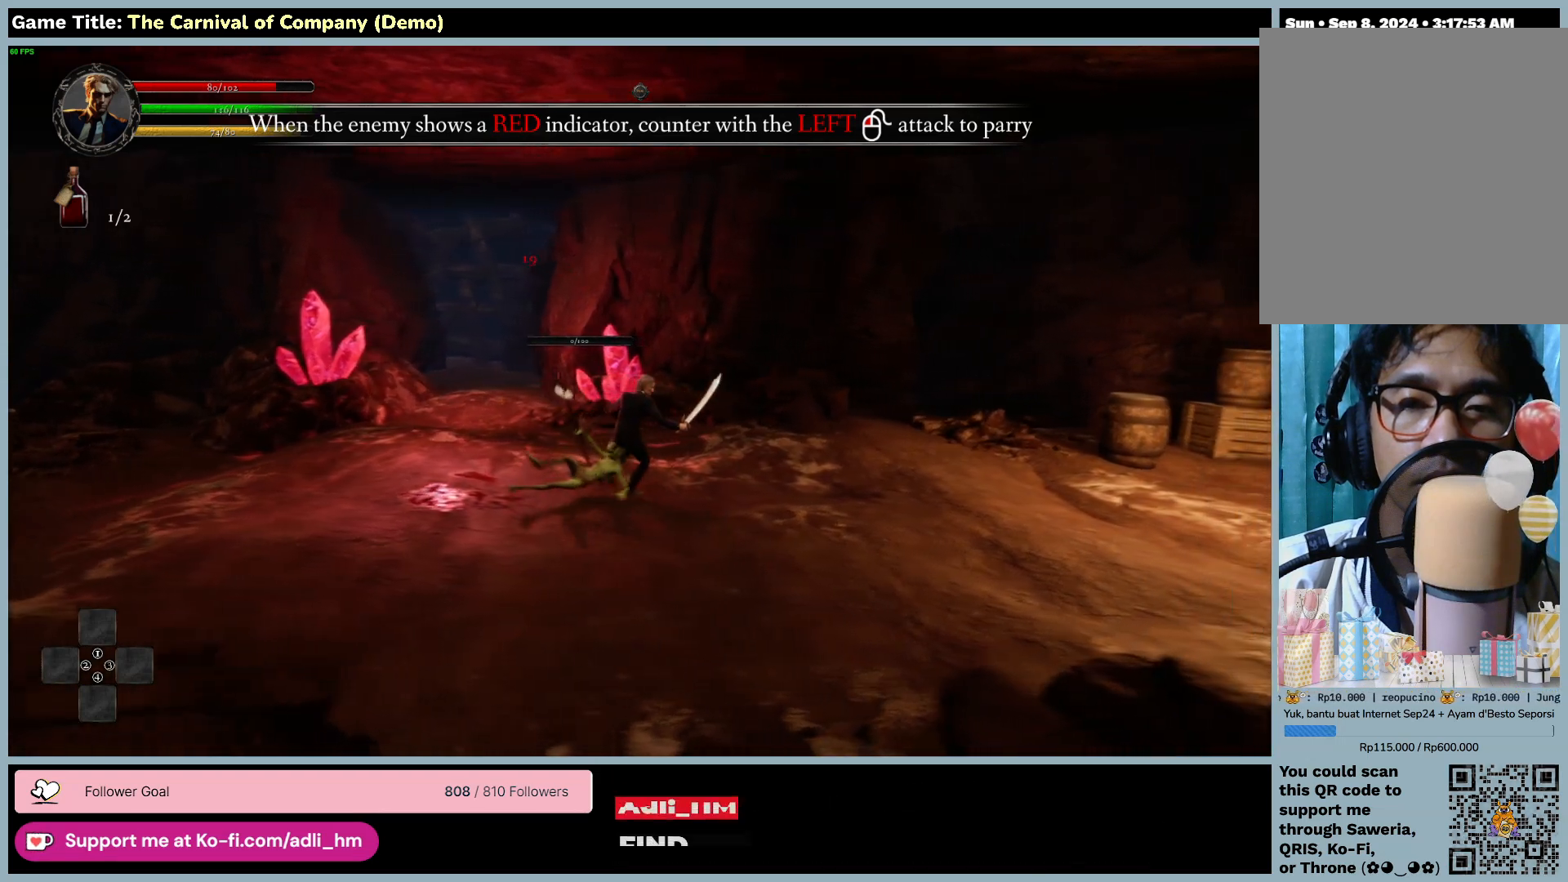
{"keys": ["d"], "mouse": [], "events": []}
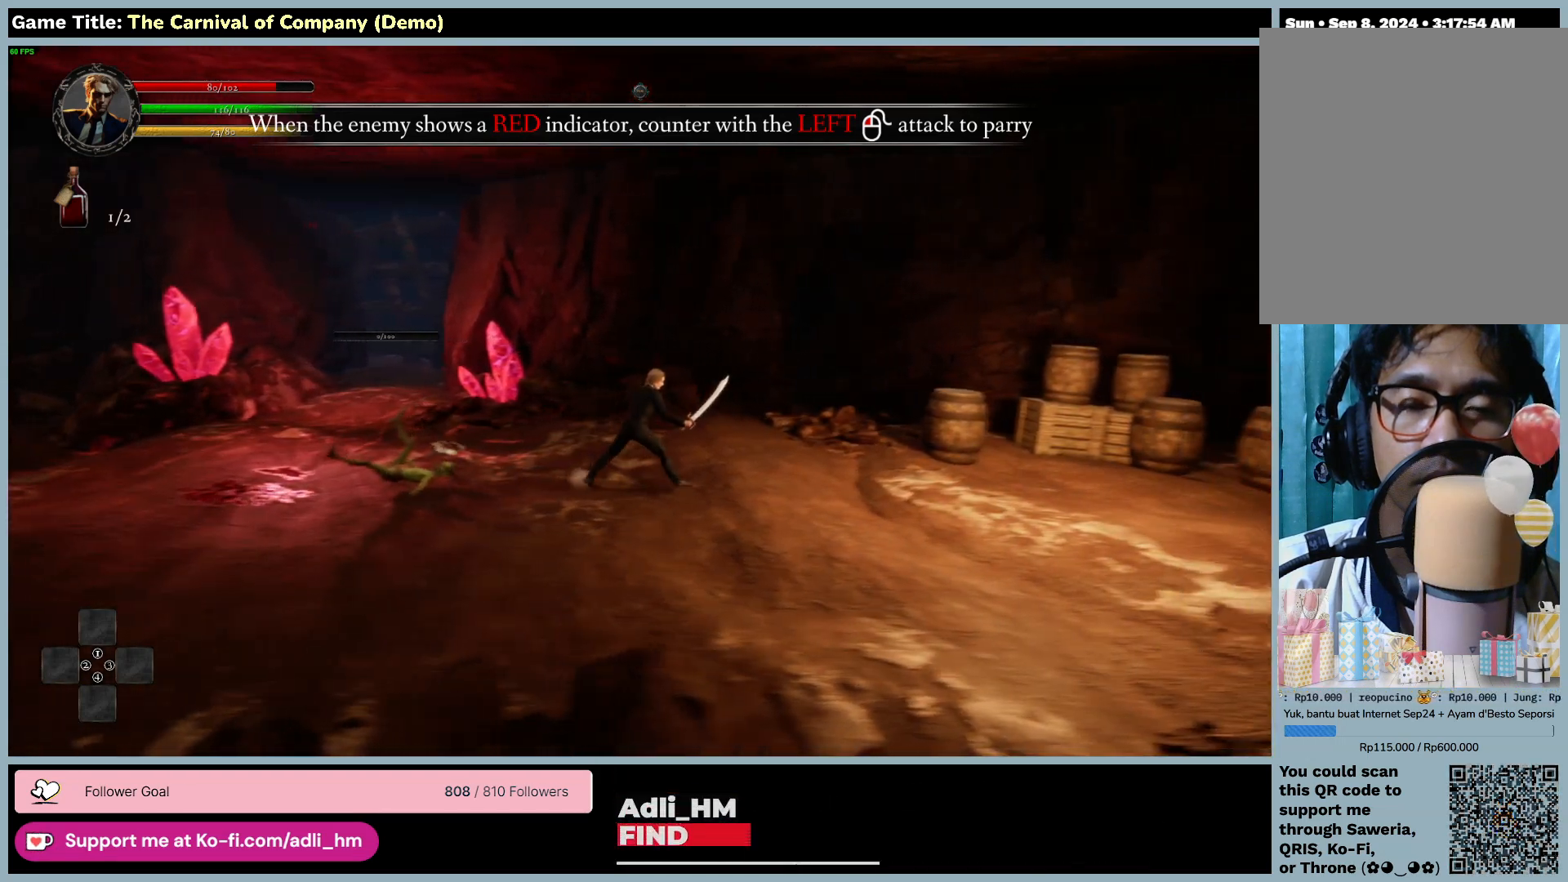
{"keys": ["d"], "mouse": ["left"], "events": [[483, "mouse_left", "down"]]}